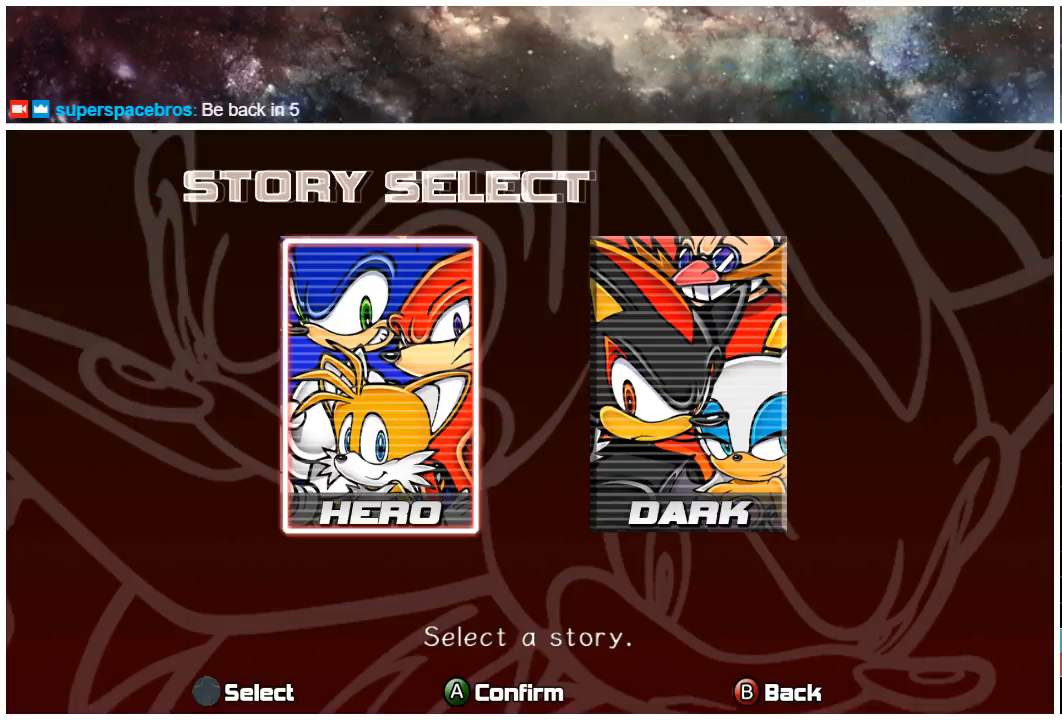
Gameplay with a controller (Xbox layout); each line is a JSON object with the inputs held at the frame after it. "events" lists button and stick changes between this image and that frame as [ms after this image, input, new state], when the widget could be followed in between. Not read: L1 L2 R1 R2.
{"buttons": [], "left_stick": "center", "right_stick": "center", "events": [[17, "B", "down"], [117, "B", "up"]]}
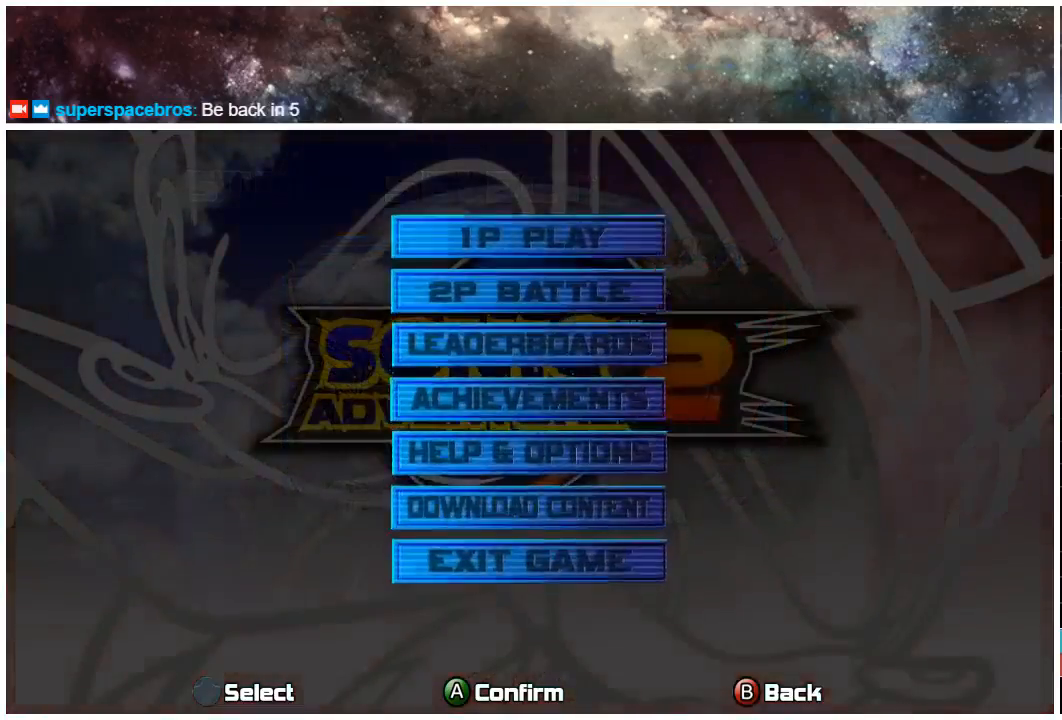
{"buttons": [], "left_stick": "center", "right_stick": "center", "events": [[417, "left_stick", "down"], [483, "left_stick", "center"]]}
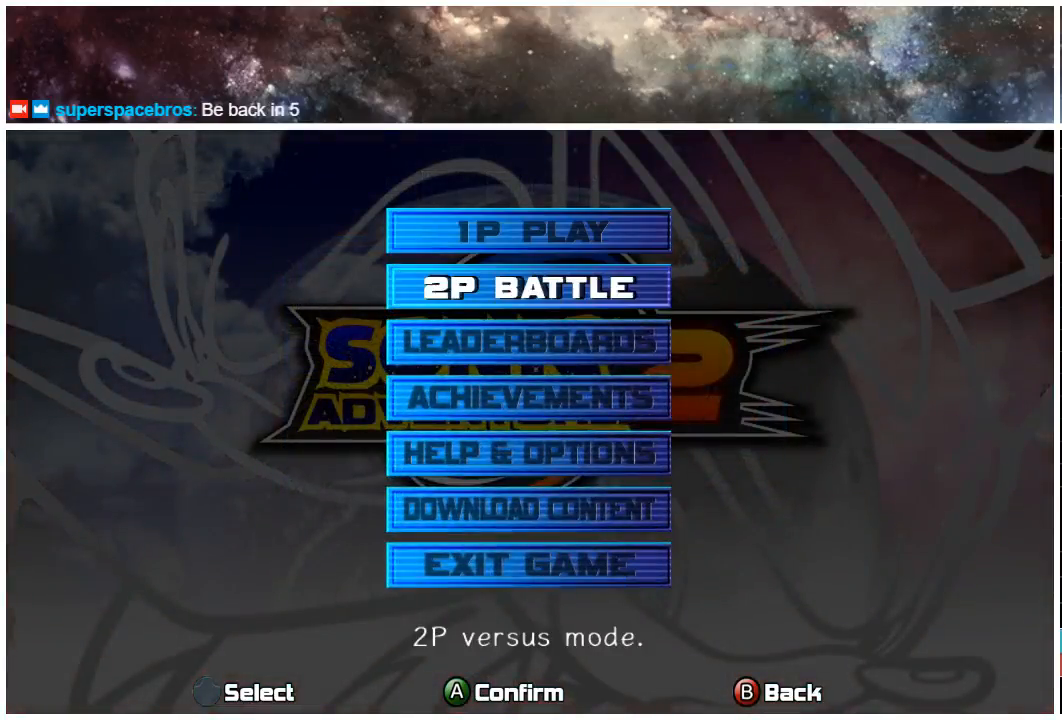
{"buttons": [], "left_stick": "down", "right_stick": "center", "events": [[133, "left_stick", "up"], [233, "left_stick", "down"], [367, "left_stick", "center"], [467, "left_stick", "down"]]}
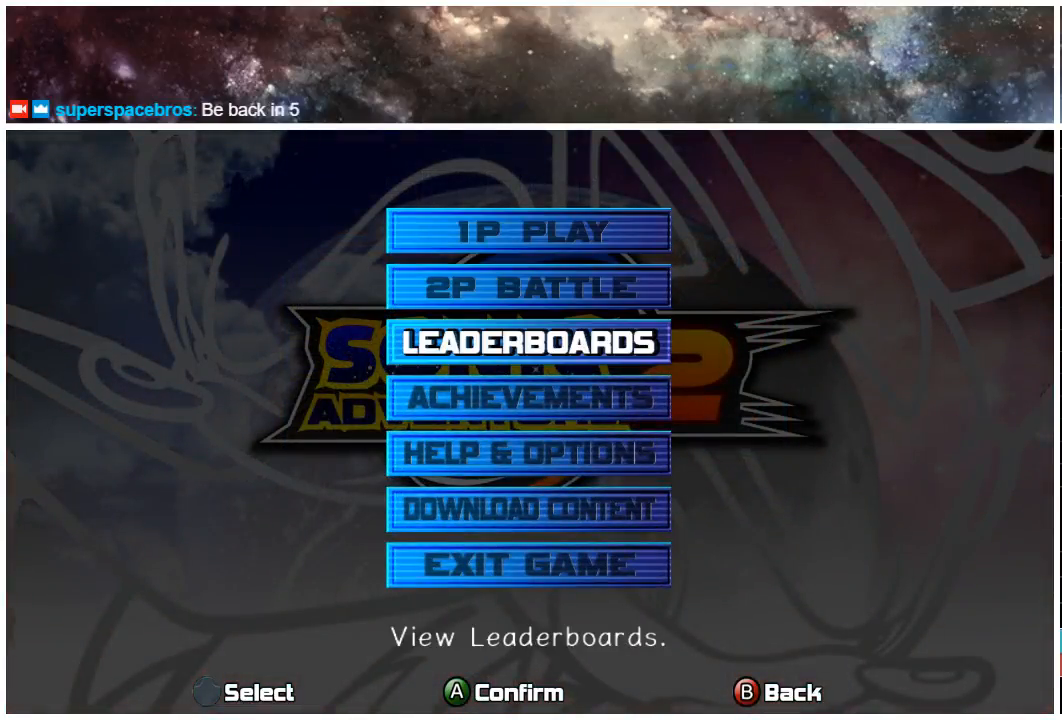
{"buttons": [], "left_stick": "down", "right_stick": "center", "events": [[100, "left_stick", "center"], [167, "left_stick", "down"], [267, "left_stick", "center"], [333, "left_stick", "down"]]}
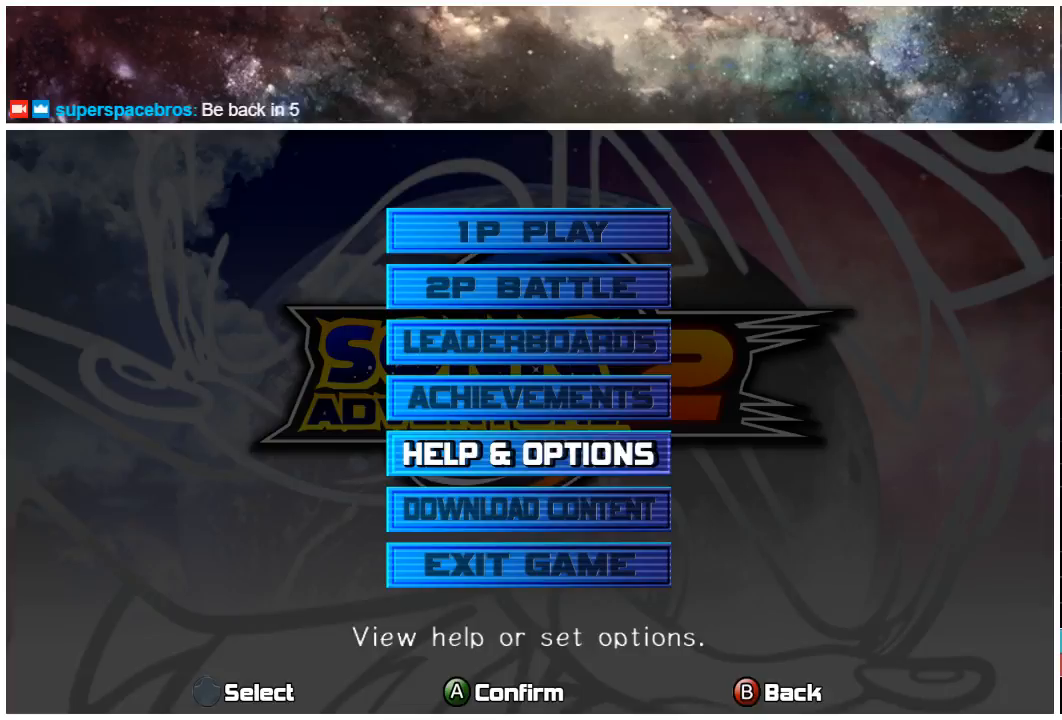
{"buttons": [], "left_stick": "up", "right_stick": "center", "events": [[133, "left_stick", "center"], [233, "left_stick", "up"], [333, "left_stick", "center"], [400, "left_stick", "up"]]}
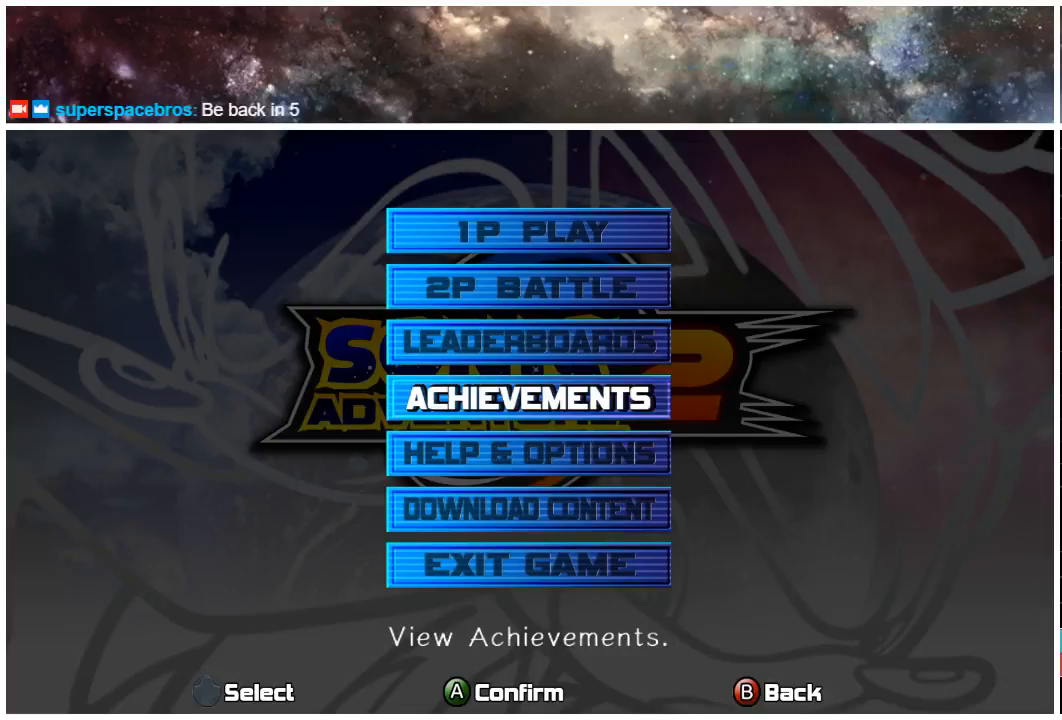
{"buttons": [], "left_stick": "up", "right_stick": "center", "events": [[33, "left_stick", "center"], [100, "left_stick", "up"], [200, "left_stick", "center"], [250, "left_stick", "up"]]}
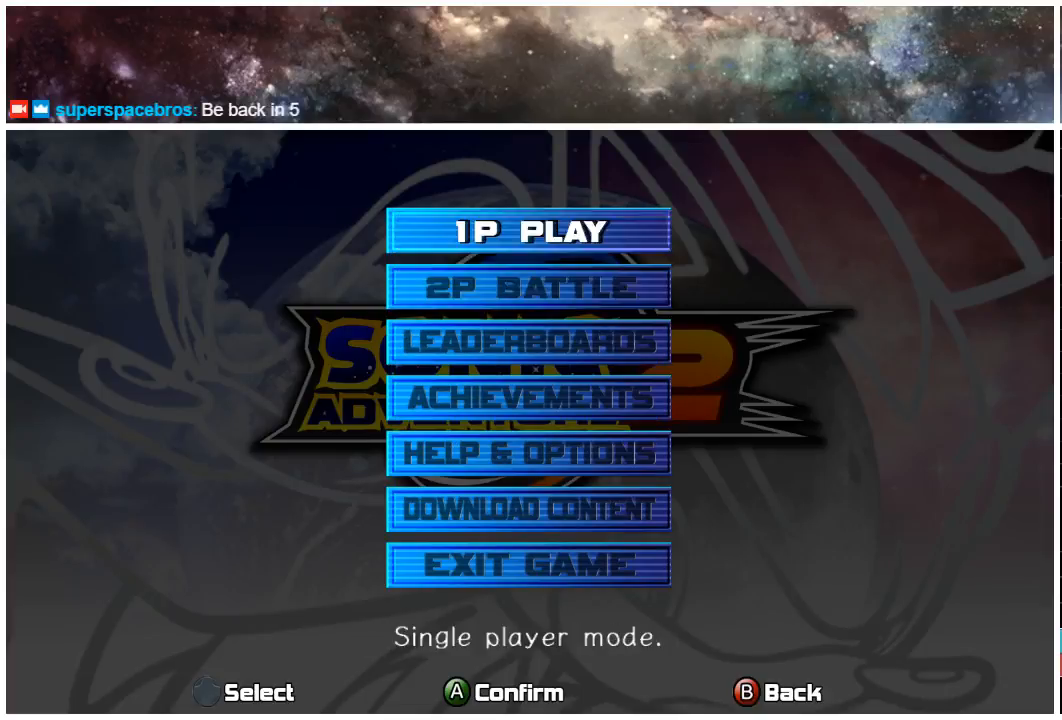
{"buttons": [], "left_stick": "center", "right_stick": "center", "events": [[17, "left_stick", "center"], [150, "A", "down"], [217, "A", "up"]]}
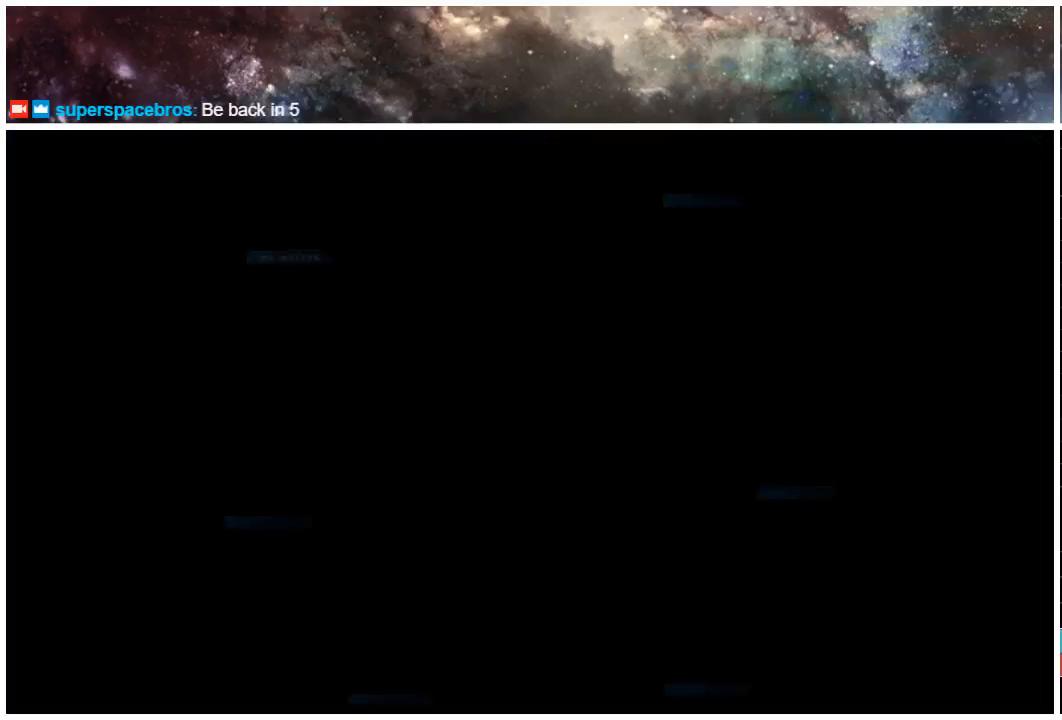
{"buttons": [], "left_stick": "center", "right_stick": "center", "events": [[217, "B", "down"], [317, "B", "up"]]}
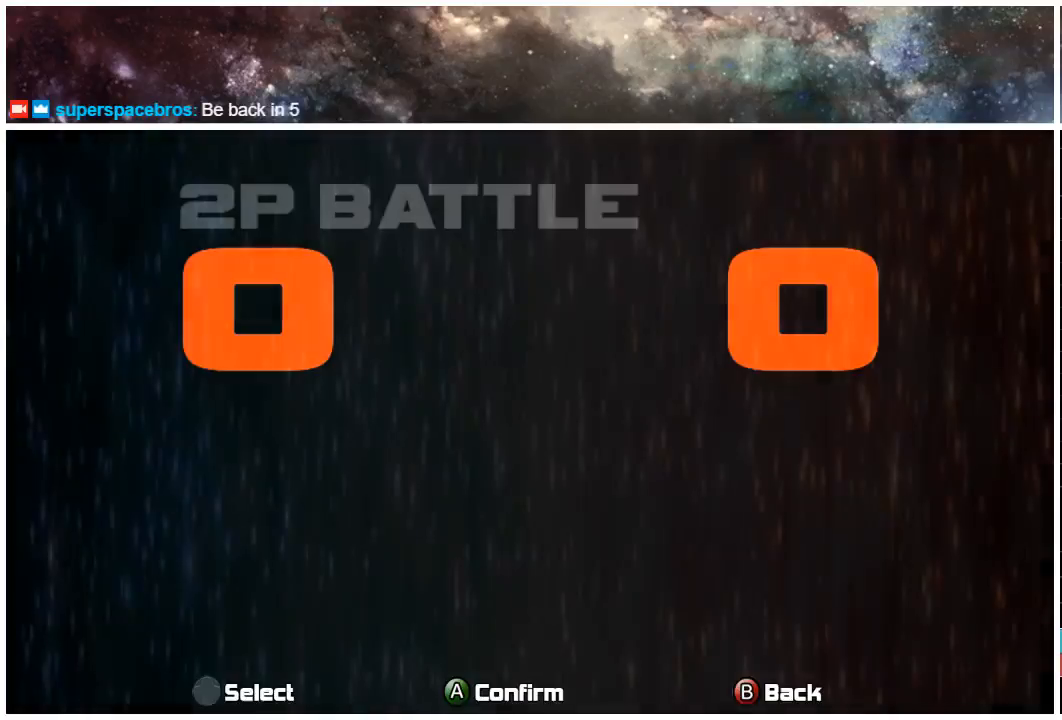
{"buttons": [], "left_stick": "center", "right_stick": "center", "events": [[83, "B", "down"], [217, "B", "up"], [383, "B", "down"], [500, "B", "up"]]}
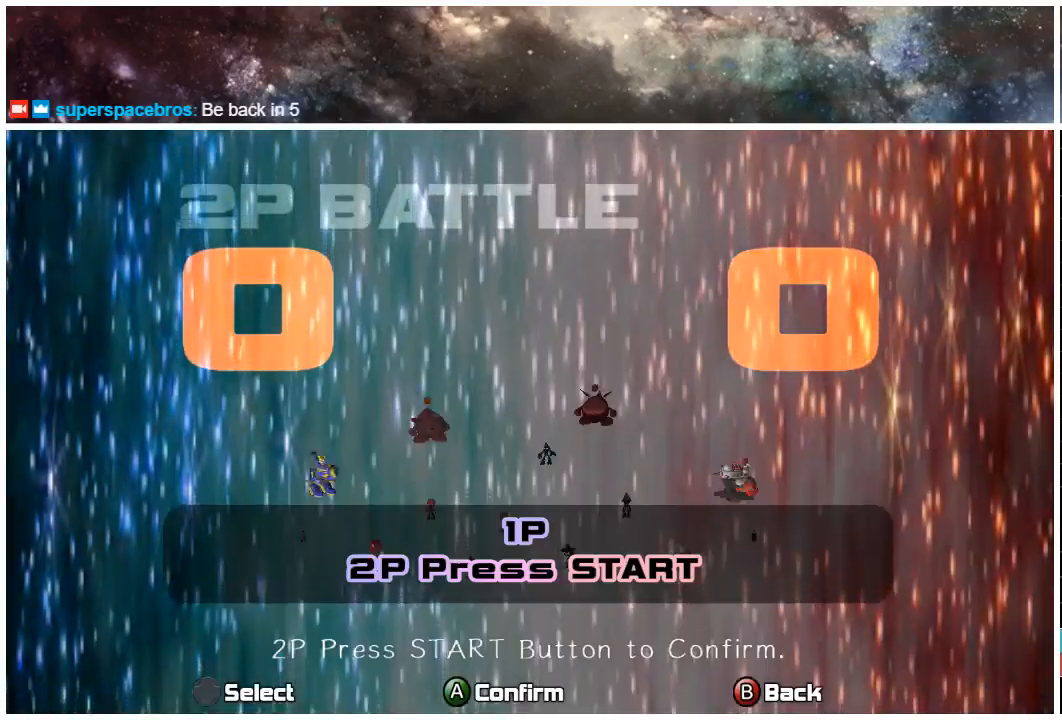
{"buttons": [], "left_stick": "center", "right_stick": "center", "events": [[100, "B", "down"], [233, "B", "up"]]}
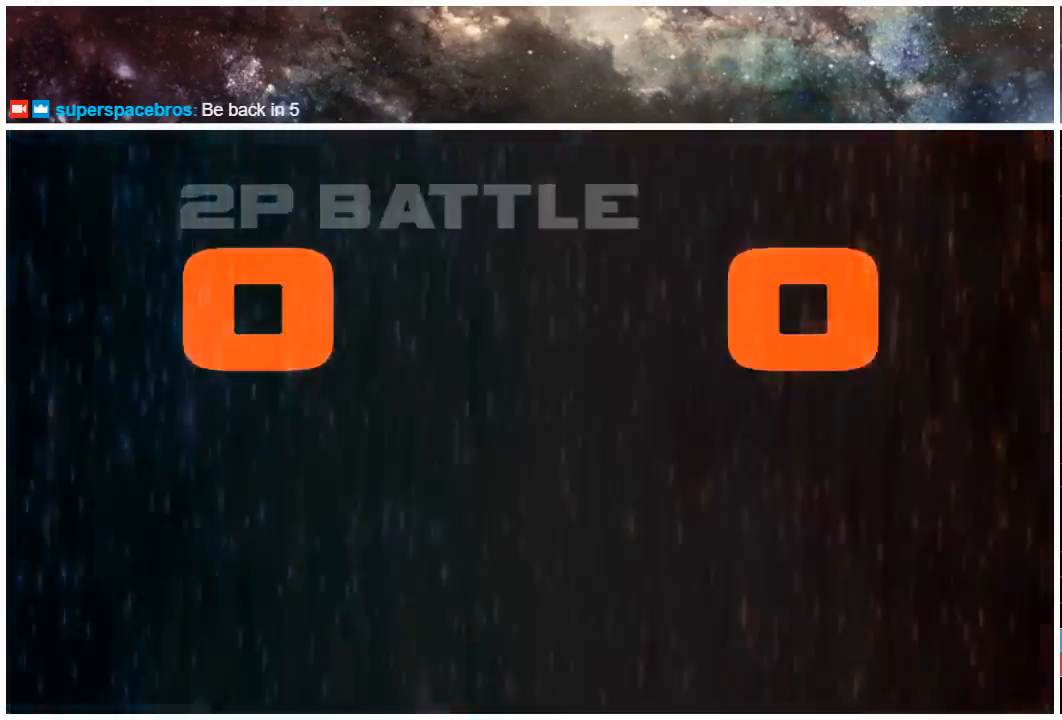
{"buttons": [], "left_stick": "center", "right_stick": "center", "events": []}
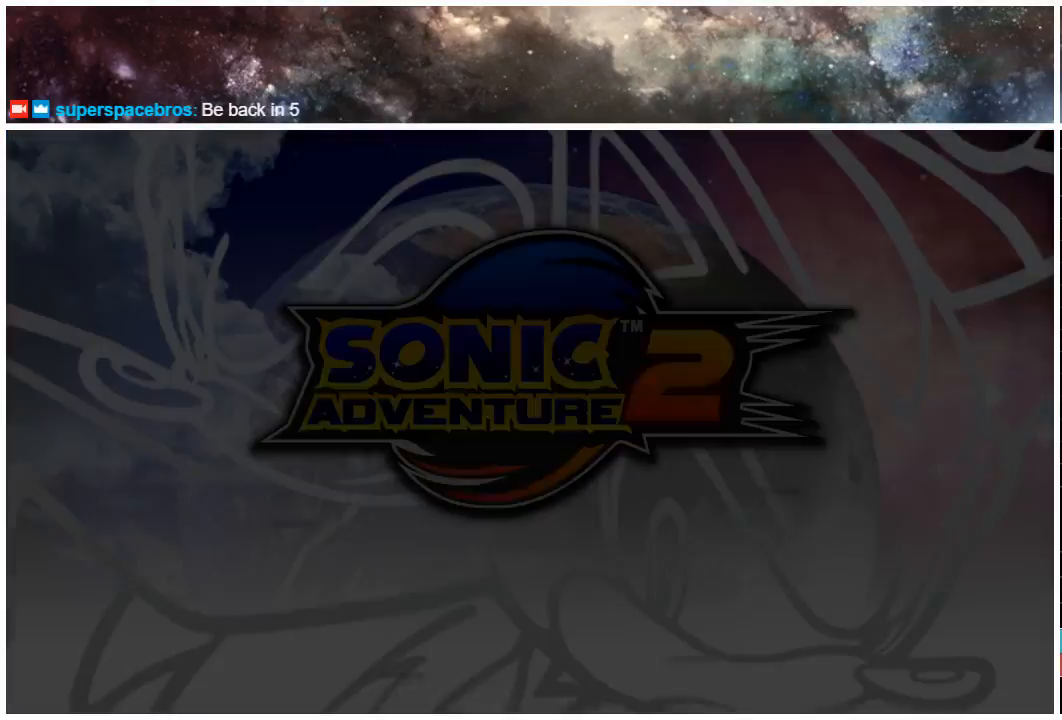
{"buttons": [], "left_stick": "center", "right_stick": "center", "events": []}
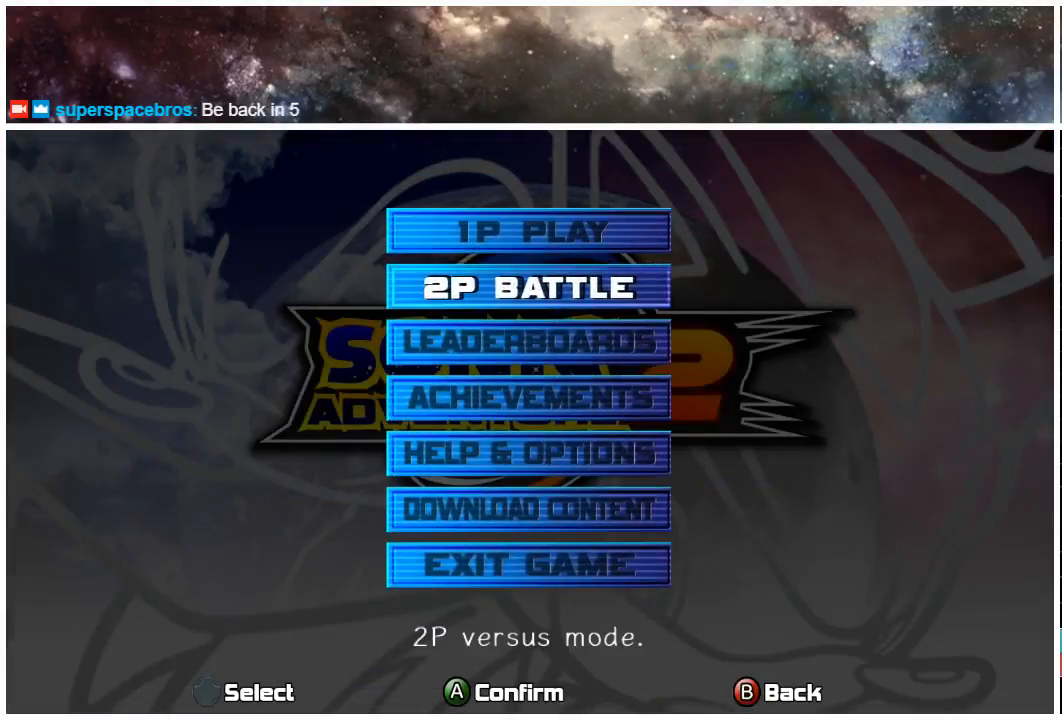
{"buttons": [], "left_stick": "center", "right_stick": "center", "events": [[117, "left_stick", "up"], [183, "left_stick", "center"], [317, "A", "down"], [450, "A", "up"]]}
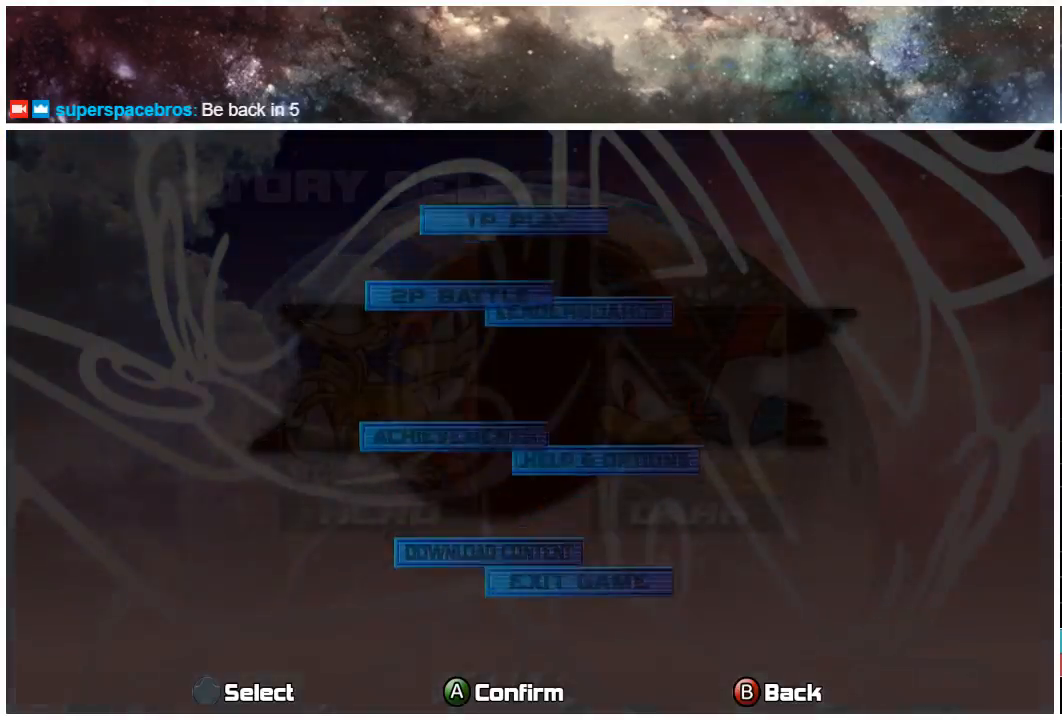
{"buttons": [], "left_stick": "center", "right_stick": "center", "events": []}
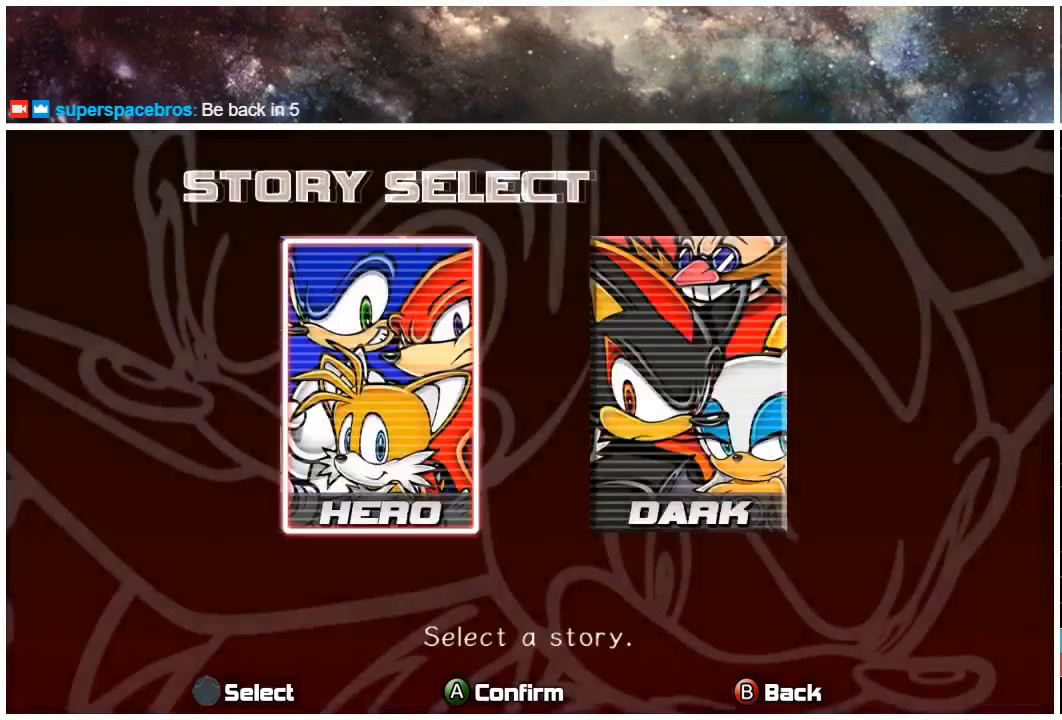
{"buttons": [], "left_stick": "center", "right_stick": "center", "events": [[183, "B", "down"], [350, "B", "up"]]}
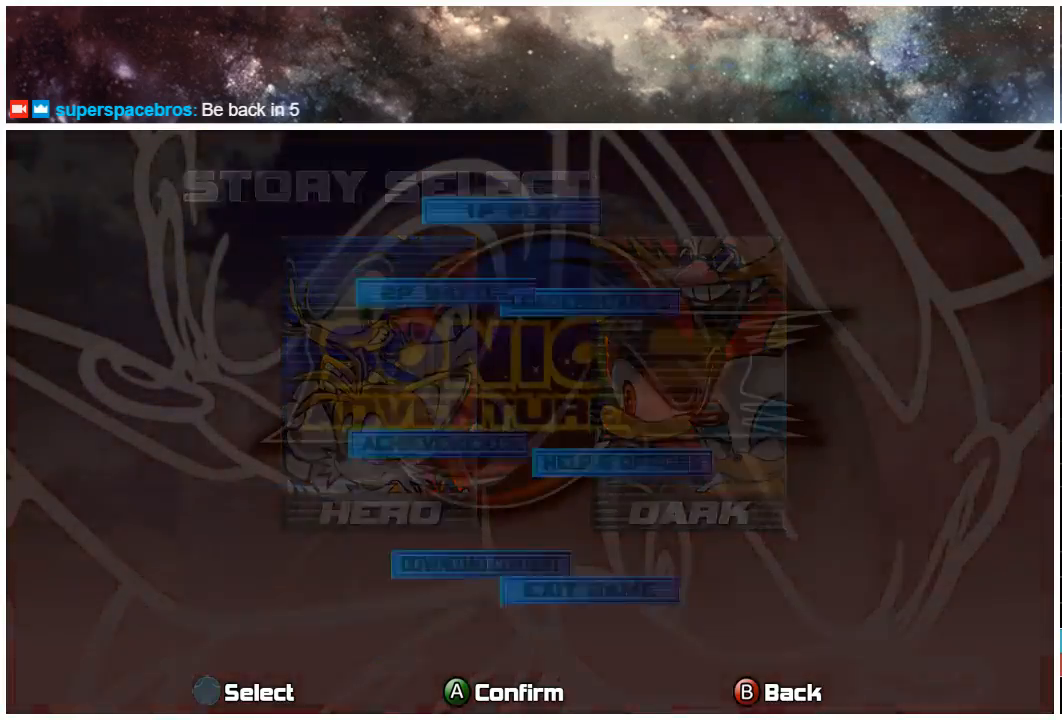
{"buttons": ["A"], "left_stick": "center", "right_stick": "center", "events": [[433, "A", "down"]]}
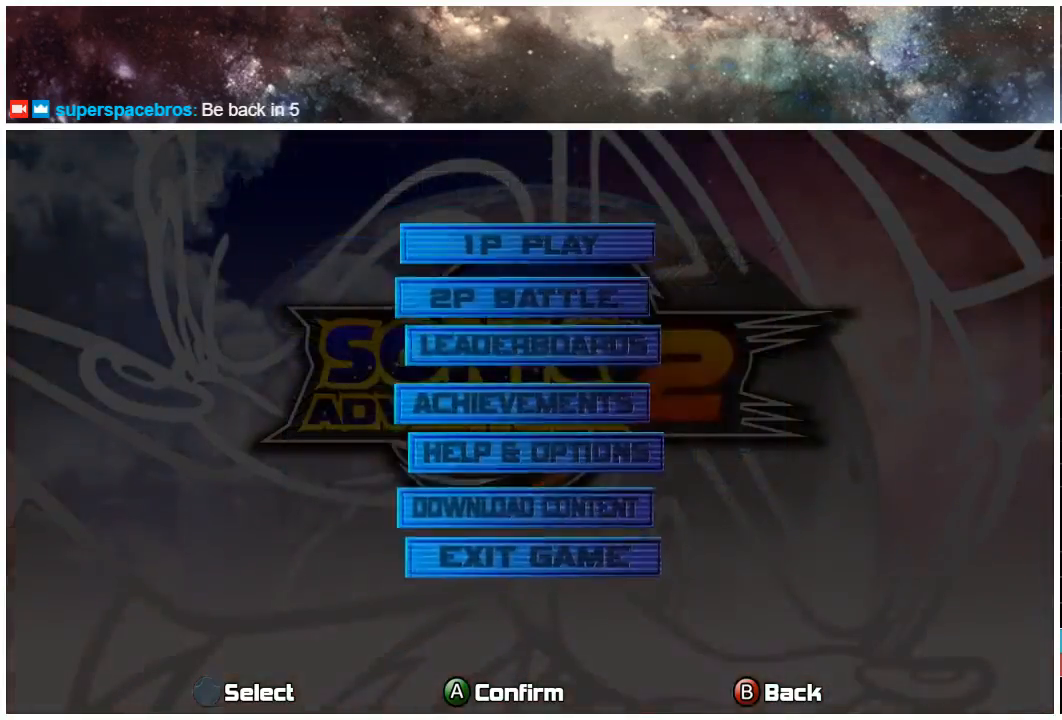
{"buttons": [], "left_stick": "center", "right_stick": "center", "events": [[100, "A", "up"]]}
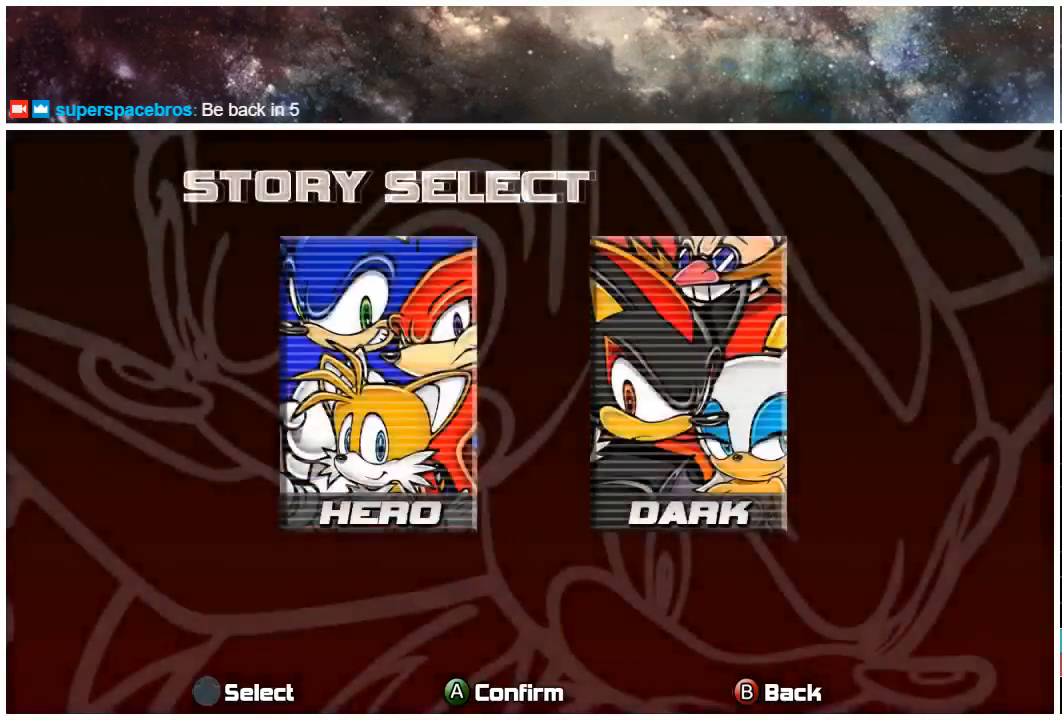
{"buttons": [], "left_stick": "center", "right_stick": "center", "events": [[67, "B", "down"], [233, "B", "up"]]}
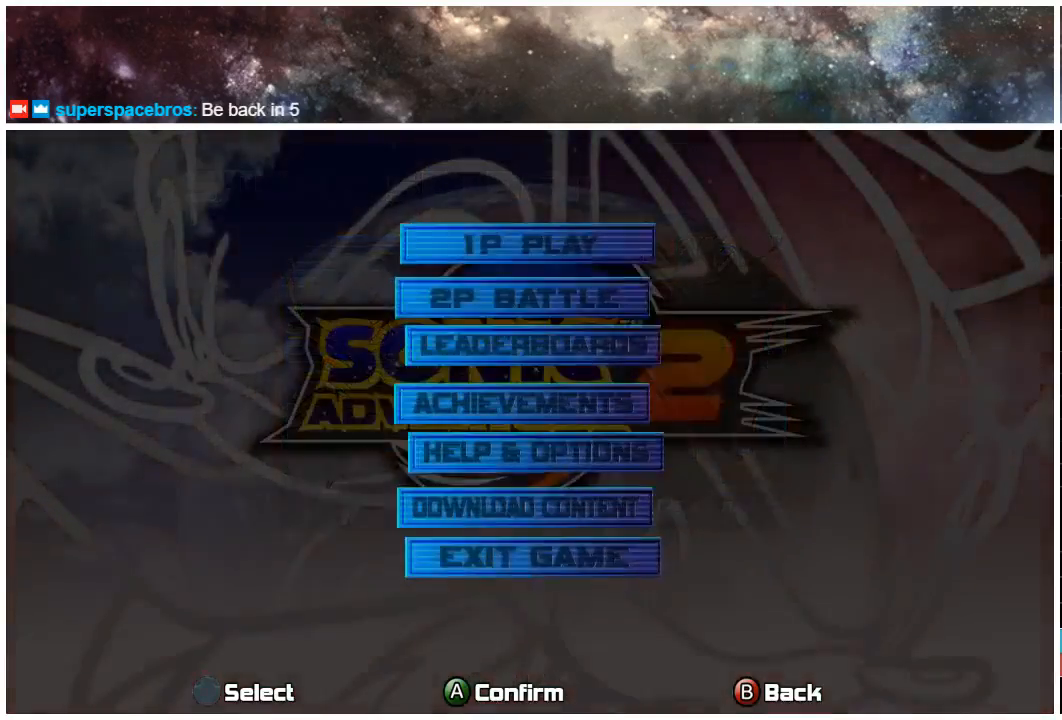
{"buttons": [], "left_stick": "down", "right_stick": "center", "events": [[233, "left_stick", "down"], [383, "left_stick", "center"], [483, "left_stick", "down"]]}
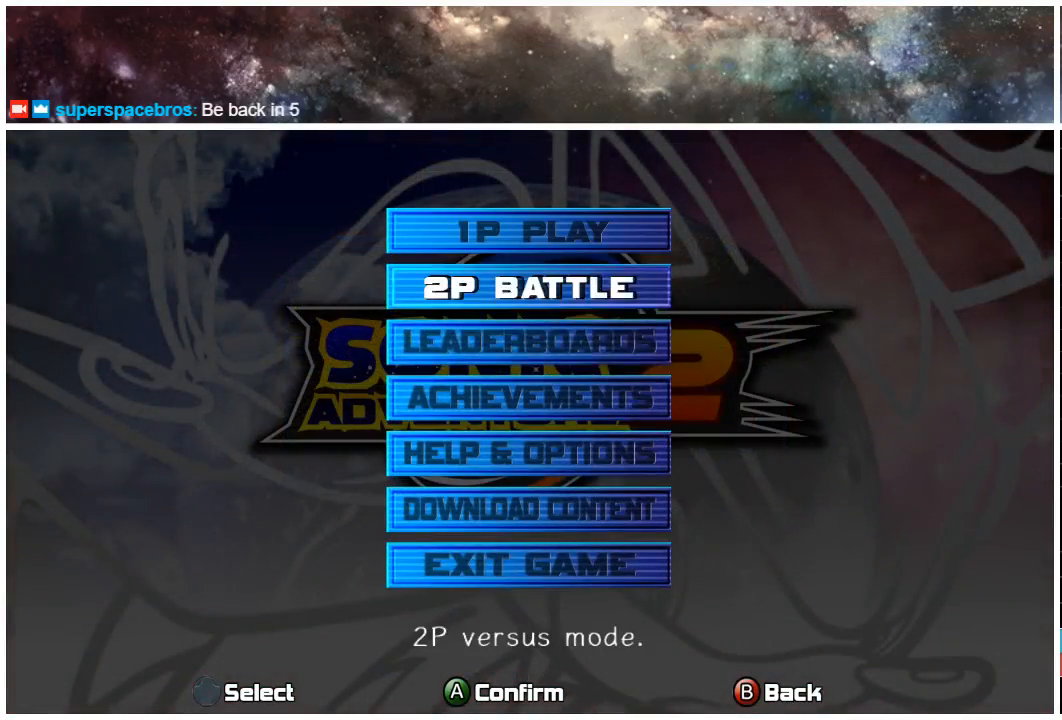
{"buttons": [], "left_stick": "center", "right_stick": "center", "events": [[150, "left_stick", "center"]]}